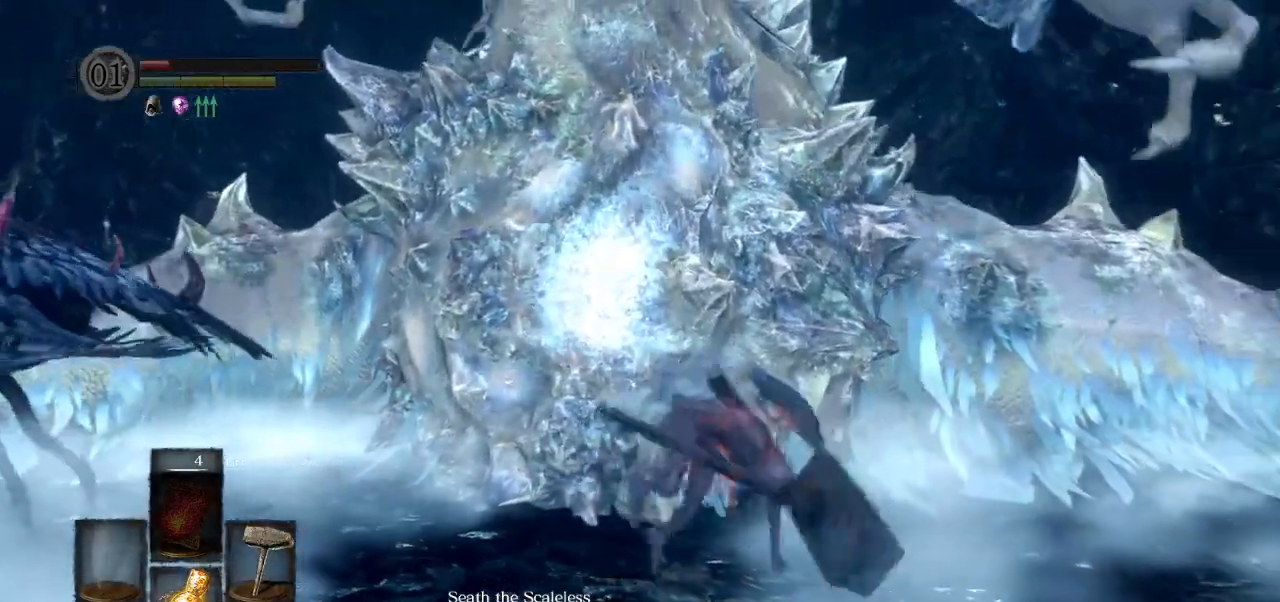
Gameplay with a controller (PlayStation layout); each line is a JSON object with the inputs held at the frame after it. "events" lists button and stick changes between this image and that frame as [ms after this image, input, new state], when the widget could be followed in between.
{"buttons": [], "left_stick": "down", "right_stick": "left", "events": [[50, "CIRCLE", "up"], [367, "right_stick", "down-left"], [433, "right_stick", "left"]]}
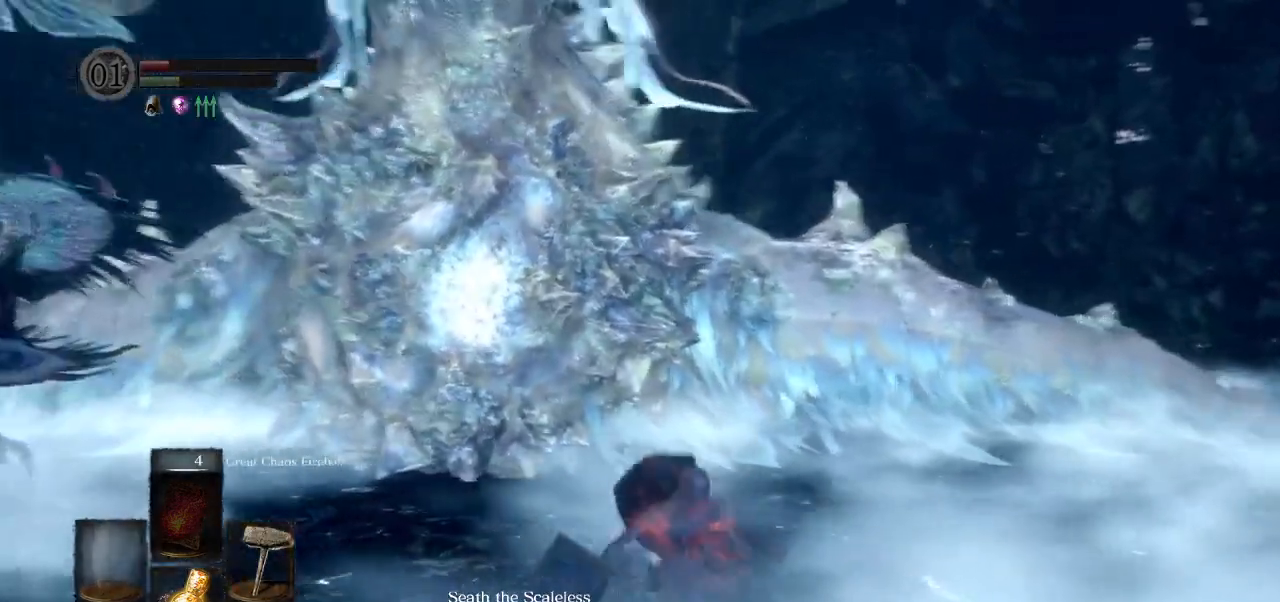
{"buttons": [], "left_stick": "down", "right_stick": "center", "events": [[33, "right_stick", "center"], [250, "CIRCLE", "down"], [417, "CIRCLE", "up"]]}
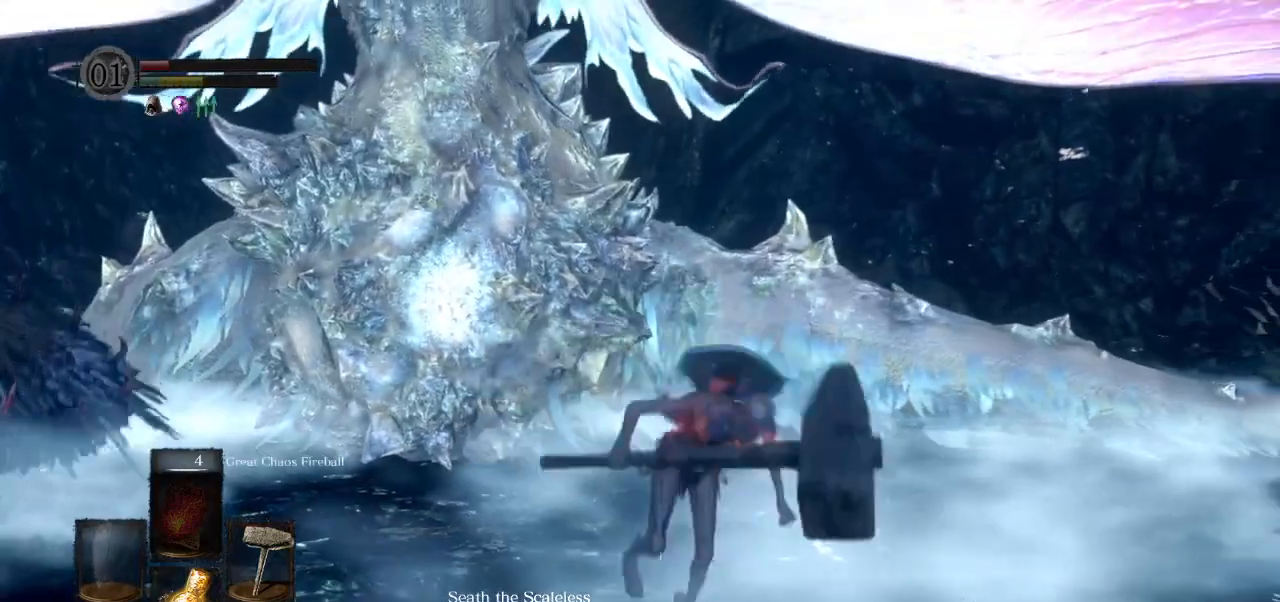
{"buttons": ["DPAD_DOWN"], "left_stick": "down", "right_stick": "center", "events": [[50, "right_stick", "left"], [183, "right_stick", "center"], [317, "right_stick", "left"], [433, "right_stick", "center"], [483, "DPAD_DOWN", "down"]]}
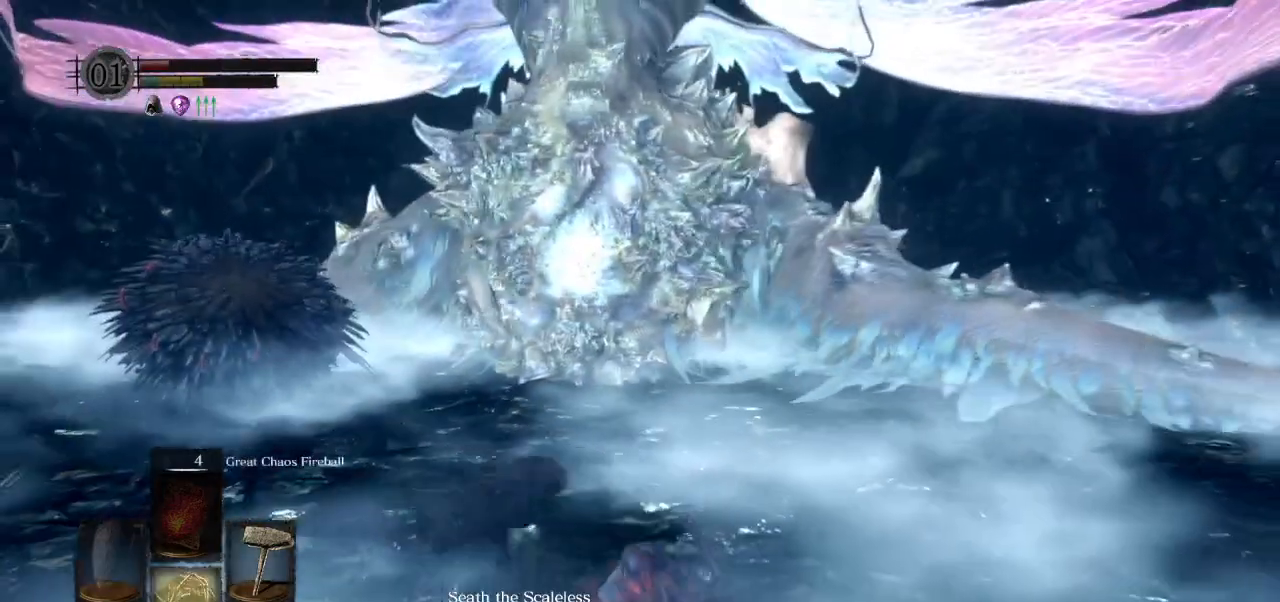
{"buttons": [], "left_stick": "down", "right_stick": "center", "events": [[83, "DPAD_DOWN", "up"], [333, "right_stick", "left"], [467, "right_stick", "center"]]}
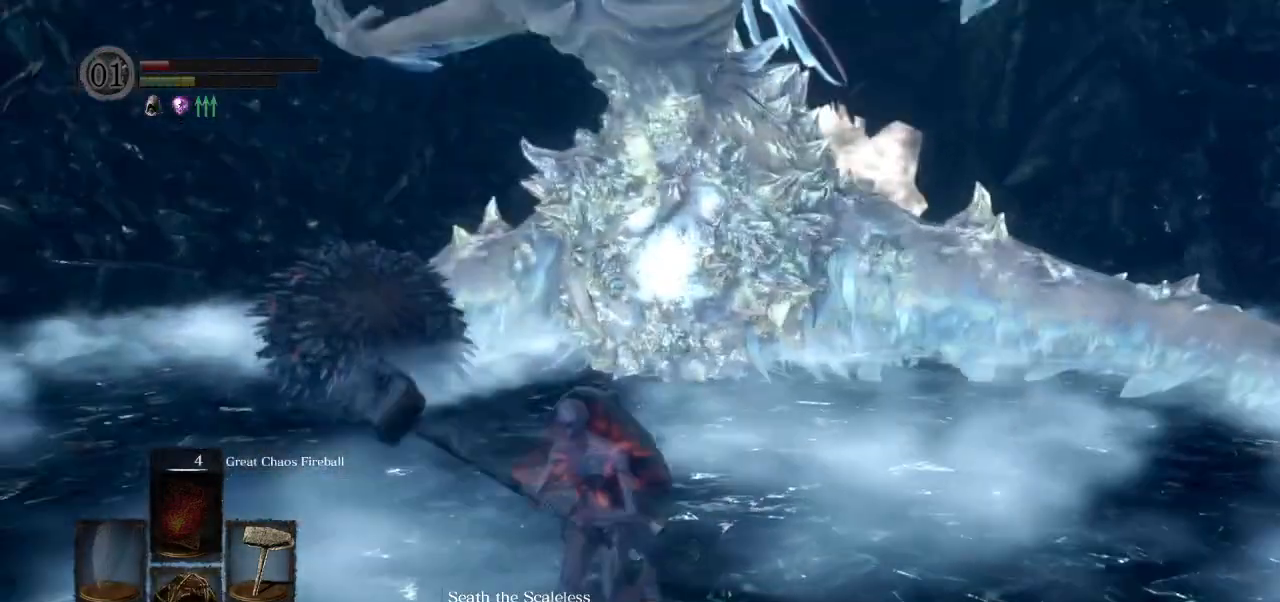
{"buttons": ["R3"], "left_stick": "down", "right_stick": "center", "events": [[417, "R3", "down"]]}
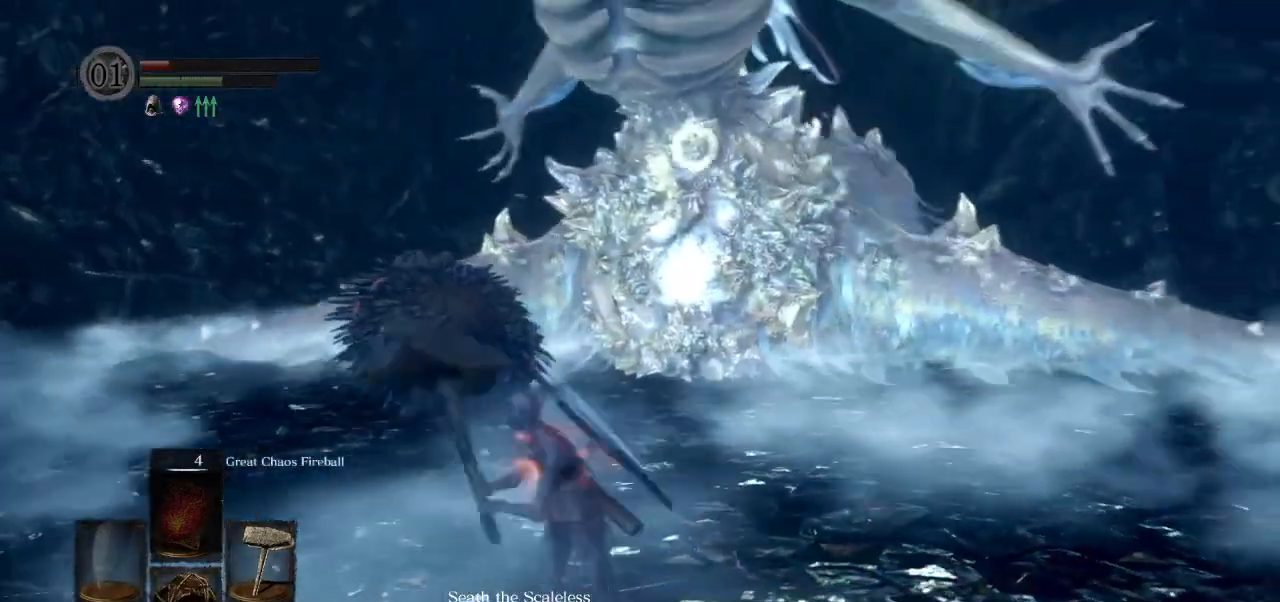
{"buttons": [], "left_stick": "down", "right_stick": "left", "events": [[17, "R3", "up"], [367, "right_stick", "left"]]}
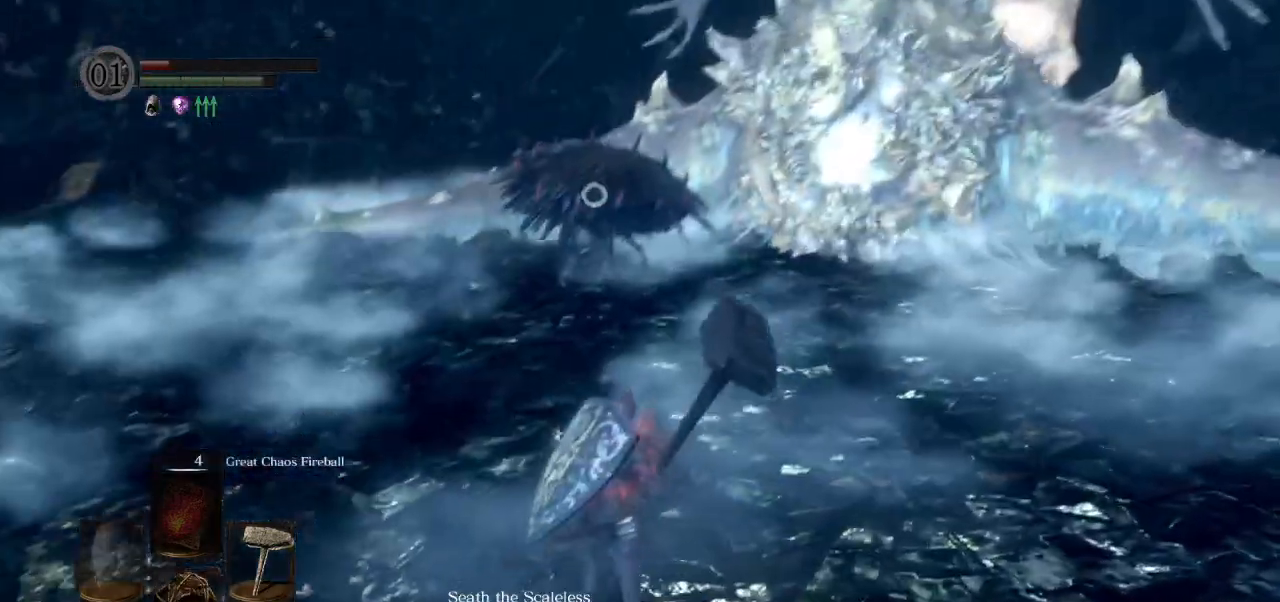
{"buttons": [], "left_stick": "up-right", "right_stick": "center", "events": [[67, "right_stick", "center"], [217, "SQUARE", "down"], [267, "left_stick", "up-right"], [333, "SQUARE", "up"]]}
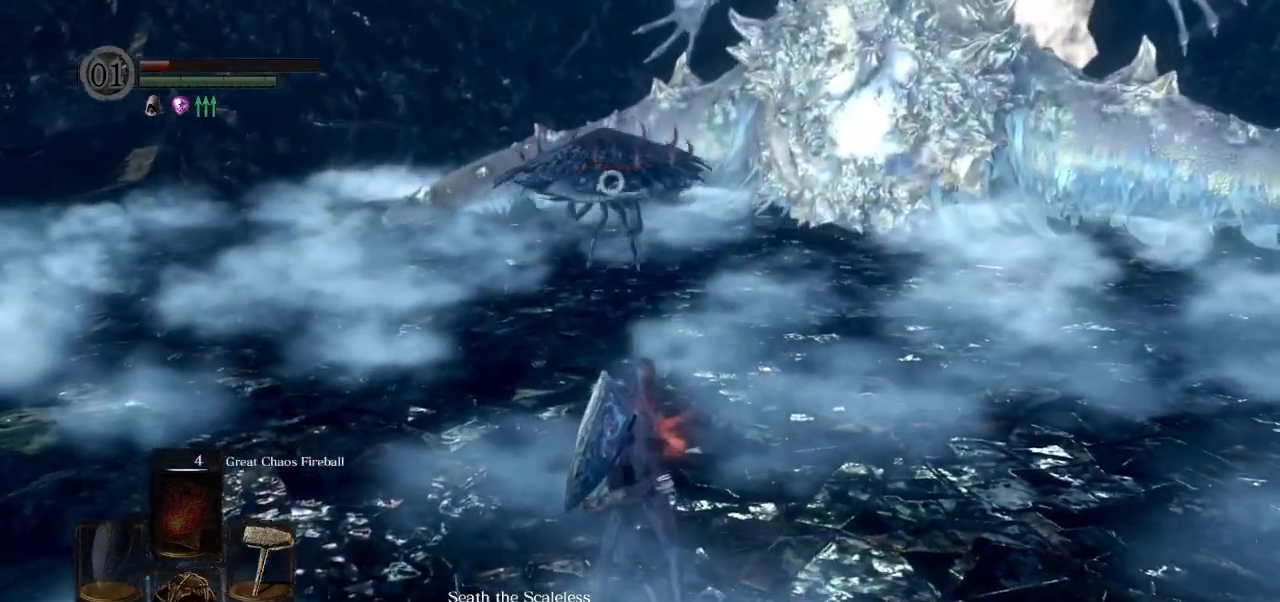
{"buttons": [], "left_stick": "down-left", "right_stick": "center", "events": [[50, "left_stick", "center"], [317, "left_stick", "down-left"]]}
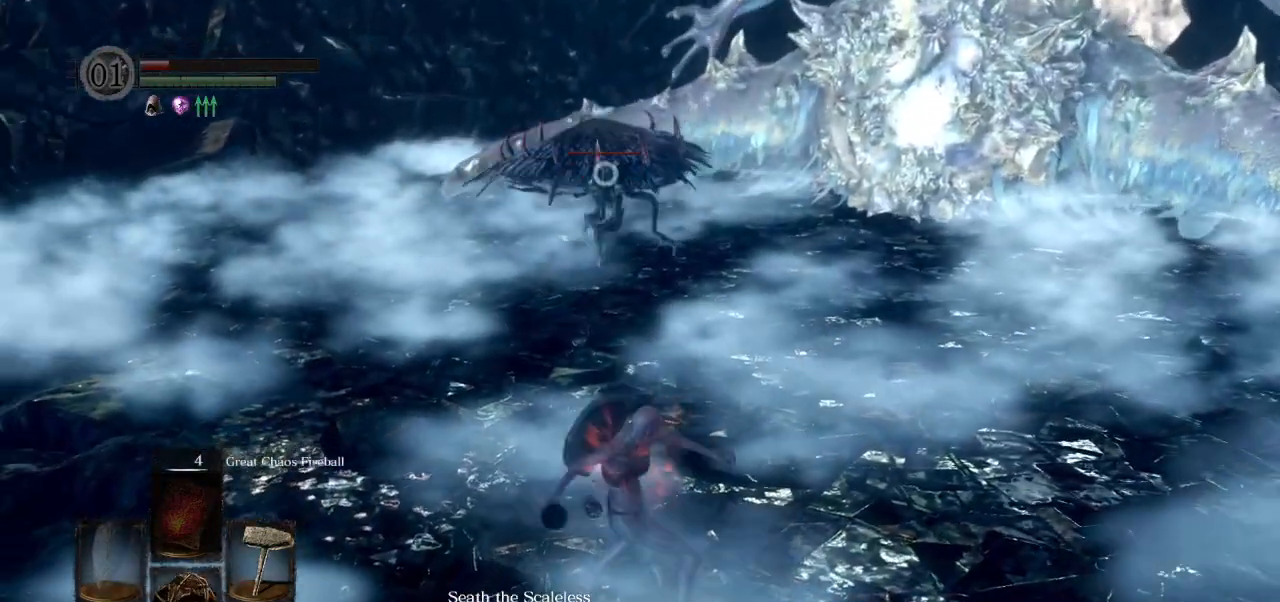
{"buttons": [], "left_stick": "down-left", "right_stick": "center", "events": []}
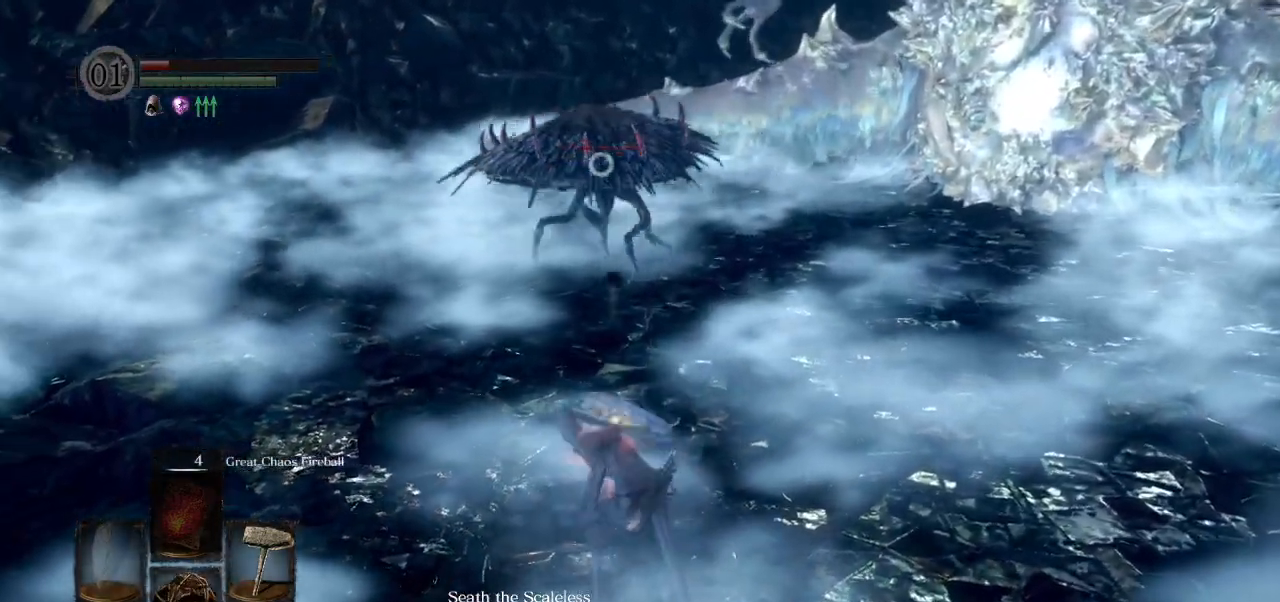
{"buttons": ["CIRCLE"], "left_stick": "down-left", "right_stick": "left", "events": [[50, "R3", "down"], [67, "left_stick", "center"], [150, "R3", "up"], [150, "right_stick", "left"], [183, "left_stick", "down-left"], [500, "CIRCLE", "down"]]}
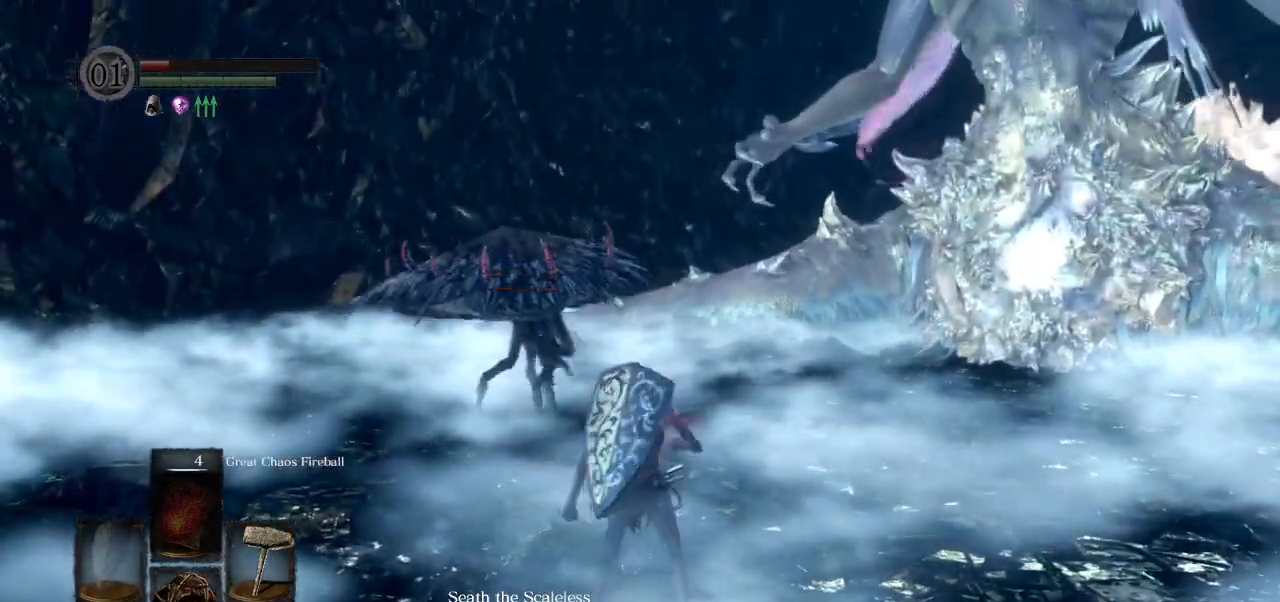
{"buttons": ["CIRCLE"], "left_stick": "down", "right_stick": "center", "events": [[50, "left_stick", "down"], [500, "right_stick", "center"]]}
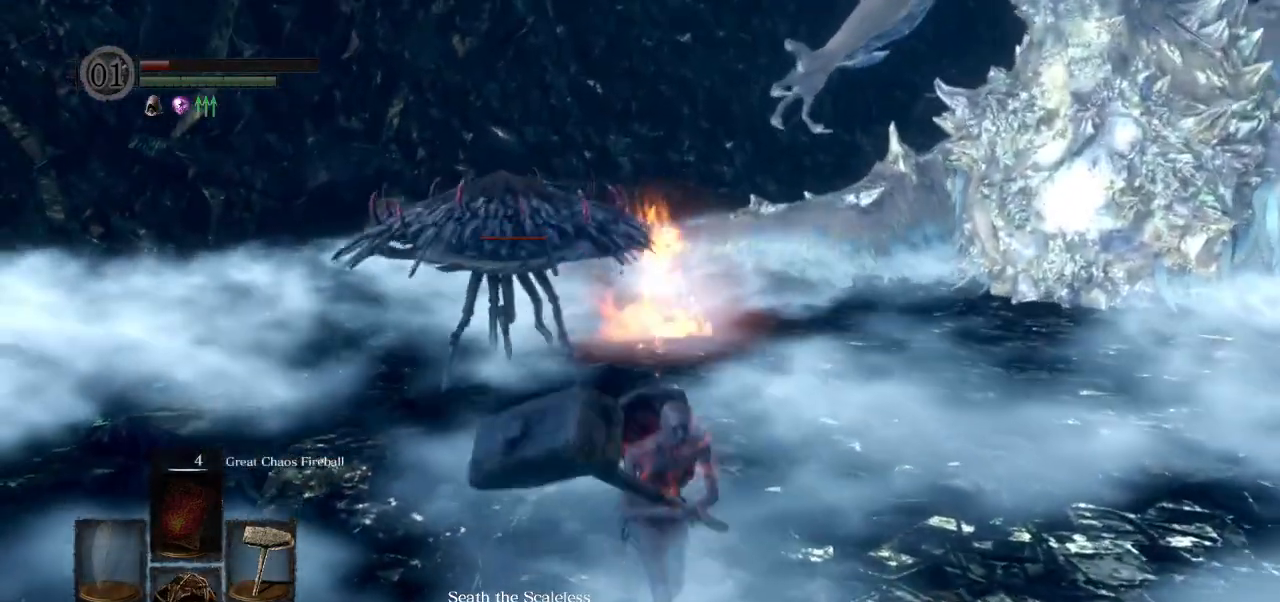
{"buttons": [], "left_stick": "down", "right_stick": "center", "events": [[217, "right_stick", "up"], [400, "right_stick", "center"], [433, "CIRCLE", "up"]]}
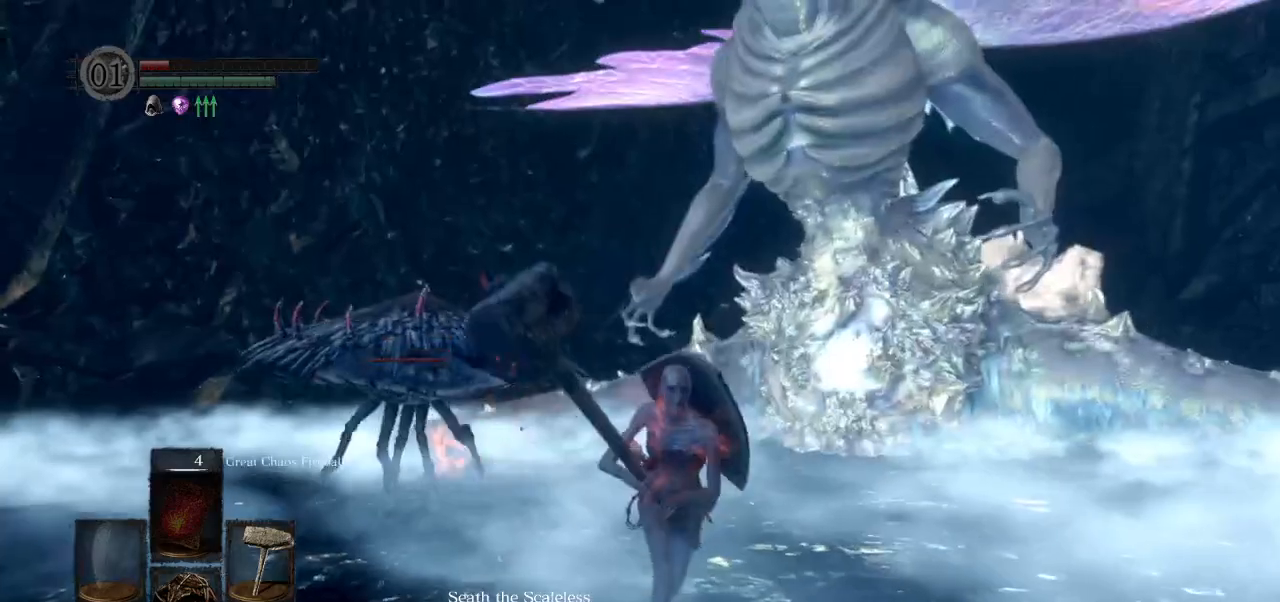
{"buttons": [], "left_stick": "down", "right_stick": "center", "events": [[183, "right_stick", "down-left"], [450, "right_stick", "center"]]}
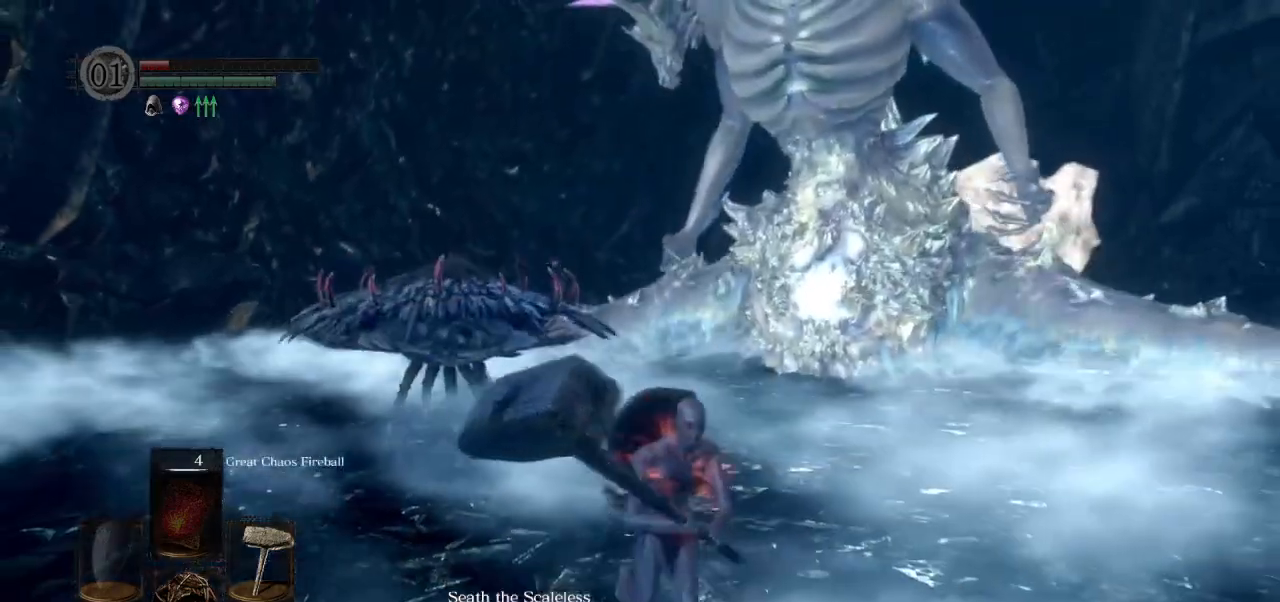
{"buttons": [], "left_stick": "down", "right_stick": "down-left", "events": [[50, "right_stick", "down"], [200, "right_stick", "center"], [450, "right_stick", "down-left"]]}
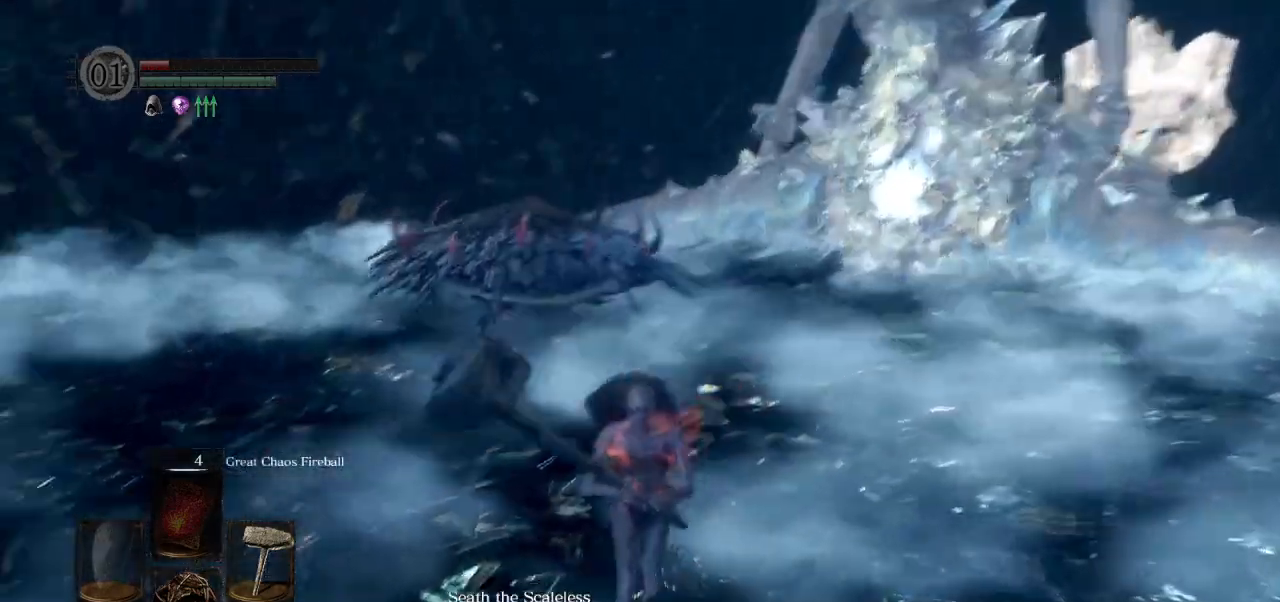
{"buttons": ["CIRCLE"], "left_stick": "down-left", "right_stick": "center", "events": [[33, "right_stick", "center"], [83, "CIRCLE", "down"], [250, "left_stick", "down-left"]]}
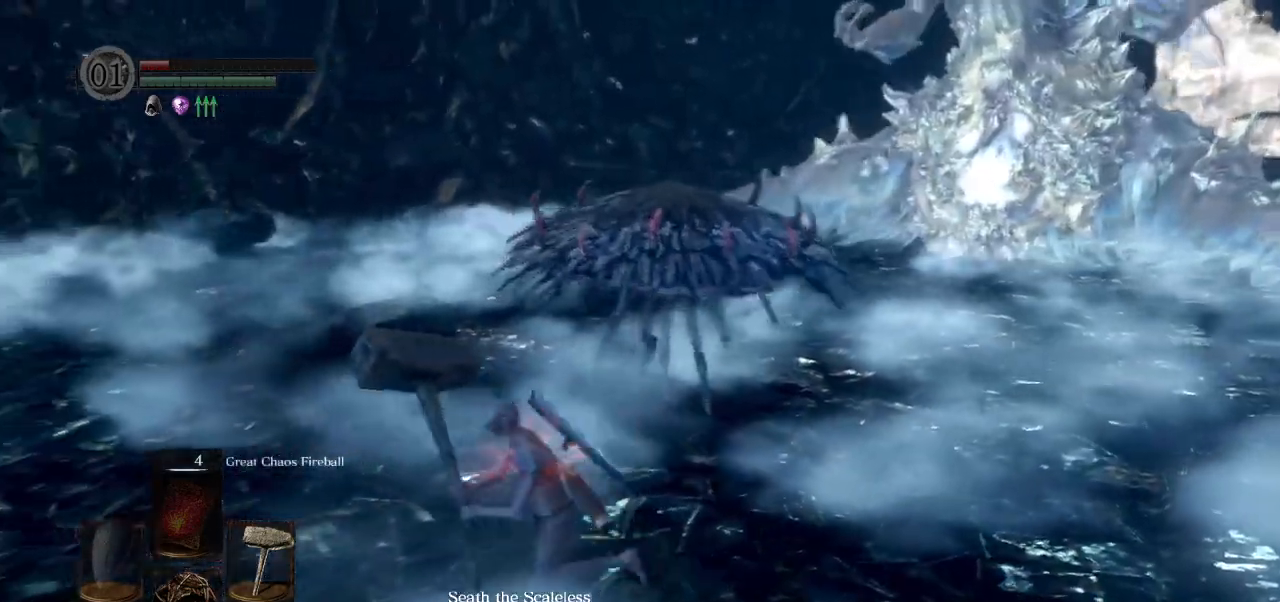
{"buttons": ["CIRCLE"], "left_stick": "down-left", "right_stick": "right", "events": [[50, "right_stick", "right"]]}
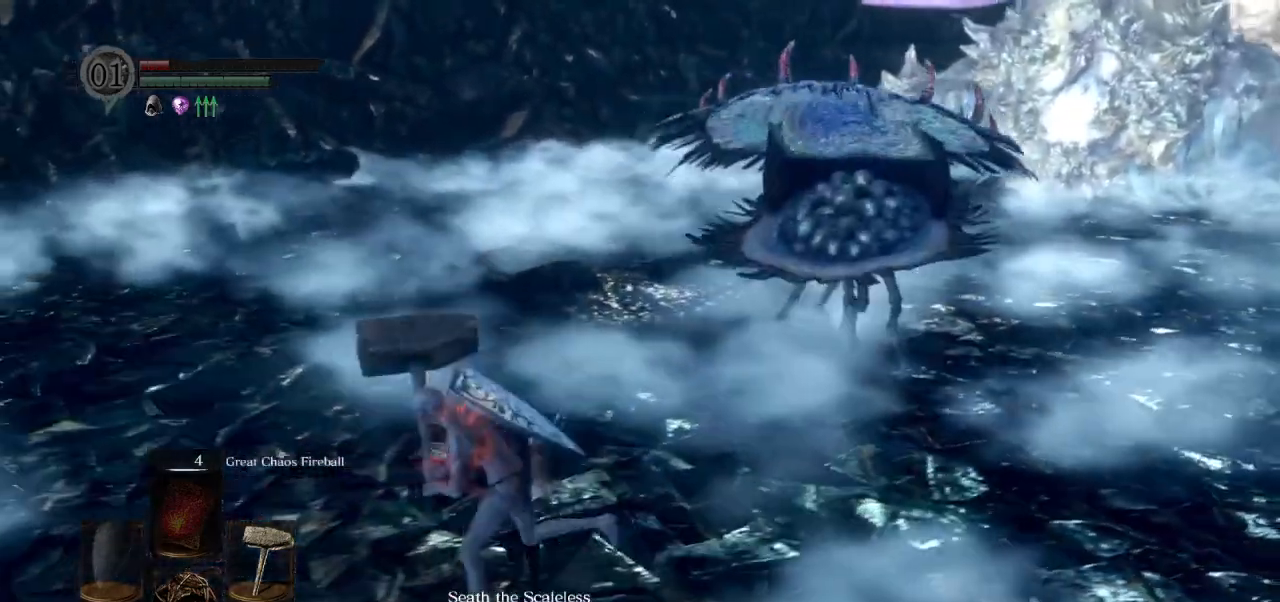
{"buttons": ["CIRCLE"], "left_stick": "down-left", "right_stick": "right", "events": []}
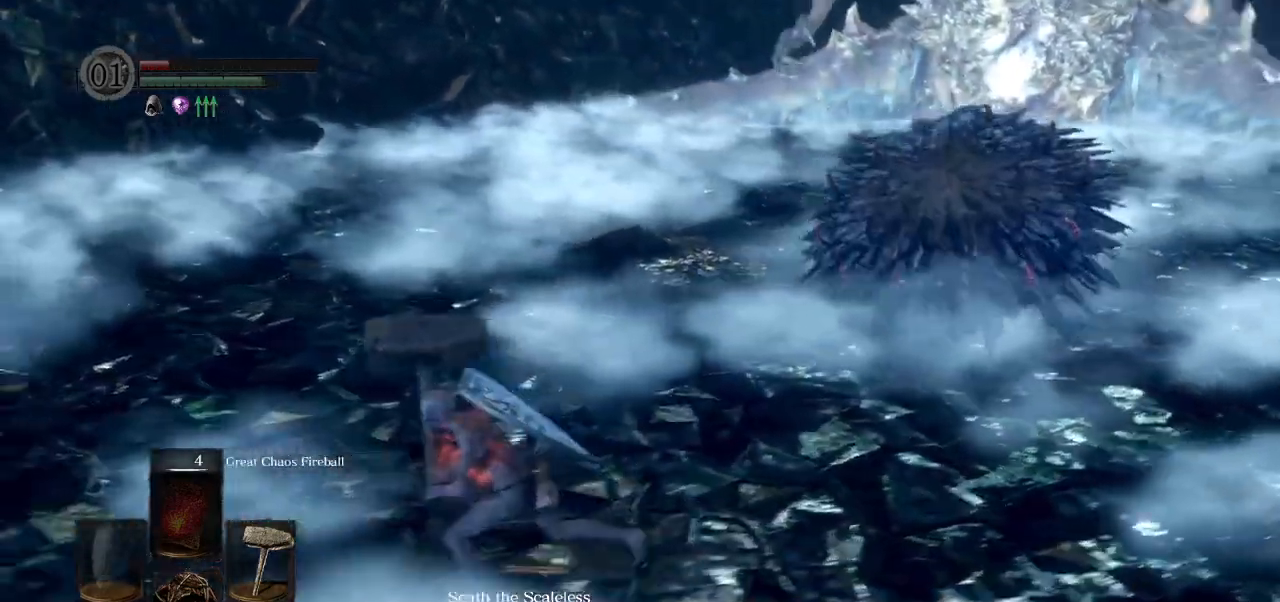
{"buttons": ["CIRCLE"], "left_stick": "down-left", "right_stick": "right", "events": []}
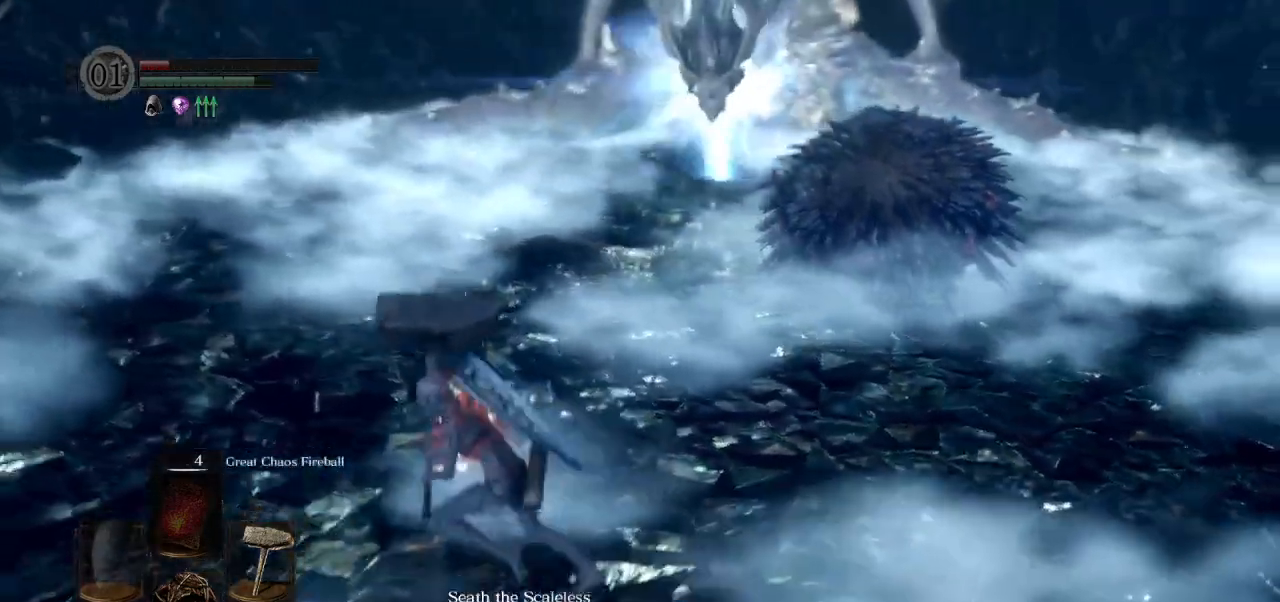
{"buttons": [], "left_stick": "down-left", "right_stick": "right", "events": [[167, "CIRCLE", "up"]]}
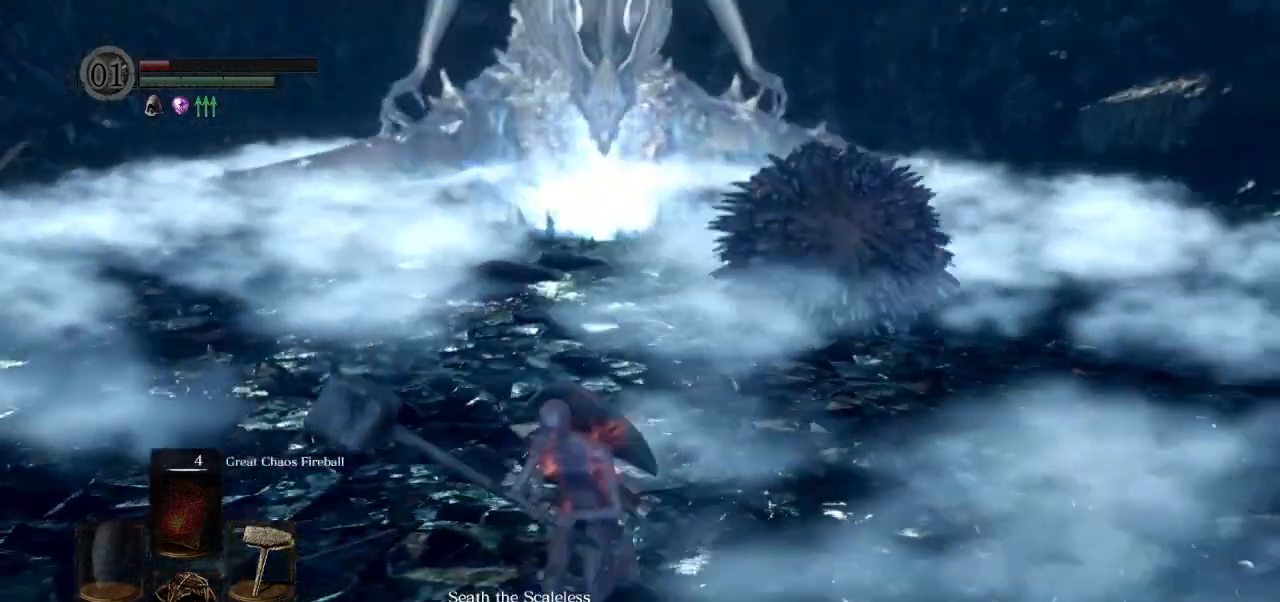
{"buttons": [], "left_stick": "left", "right_stick": "center", "events": [[50, "right_stick", "center"], [250, "CIRCLE", "down"], [350, "CIRCLE", "up"], [350, "left_stick", "left"]]}
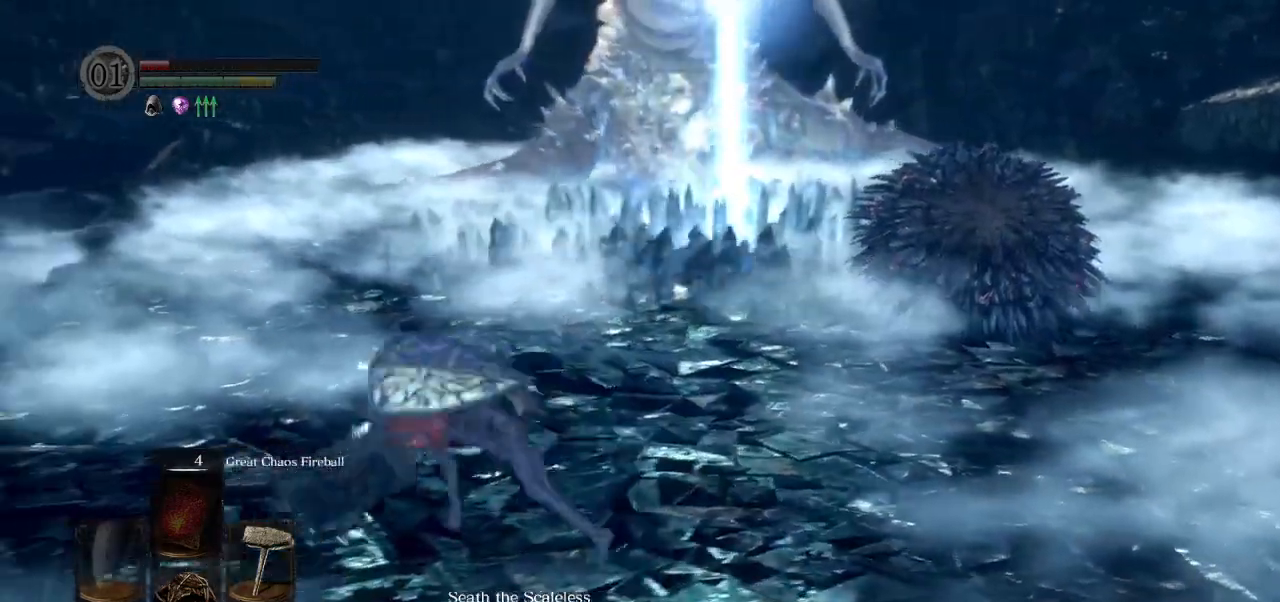
{"buttons": ["CIRCLE"], "left_stick": "left", "right_stick": "right", "events": [[117, "right_stick", "right"], [317, "CIRCLE", "down"]]}
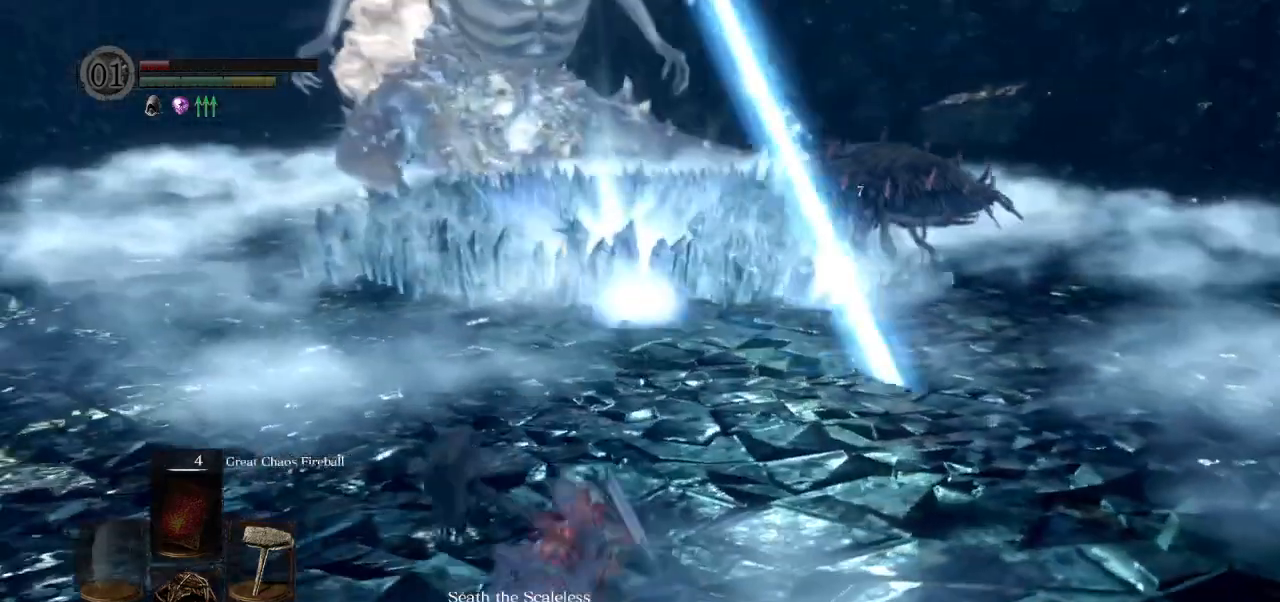
{"buttons": ["CIRCLE"], "left_stick": "left", "right_stick": "right", "events": []}
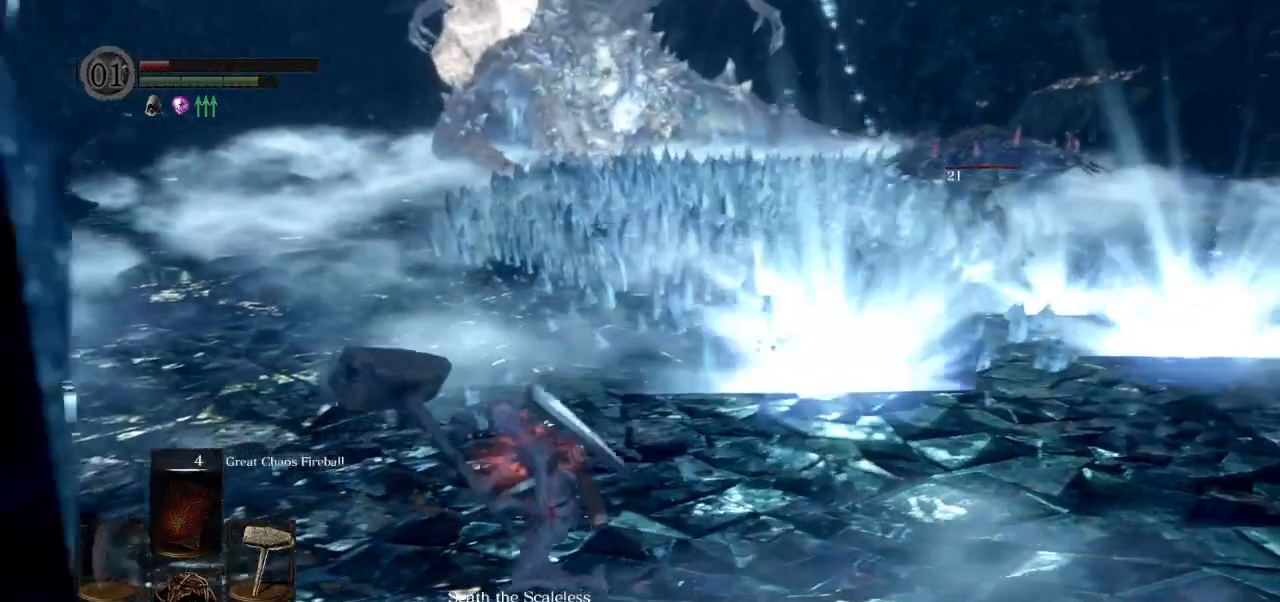
{"buttons": ["CIRCLE"], "left_stick": "left", "right_stick": "right", "events": []}
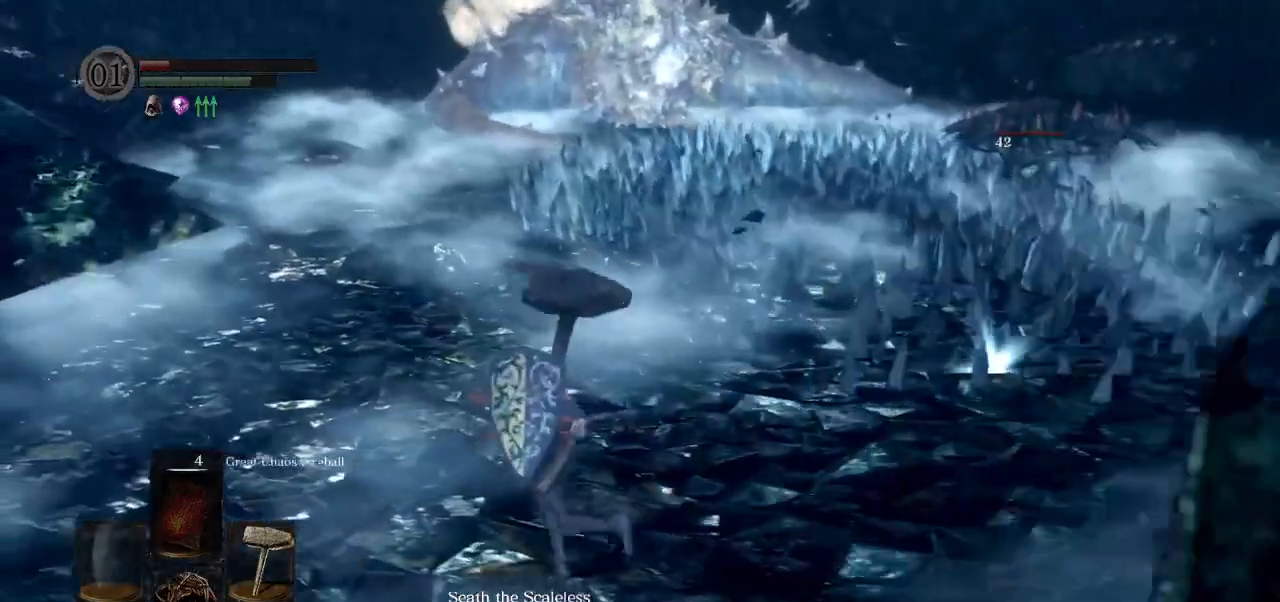
{"buttons": [], "left_stick": "up-left", "right_stick": "right", "events": [[467, "left_stick", "up-left"], [483, "CIRCLE", "up"]]}
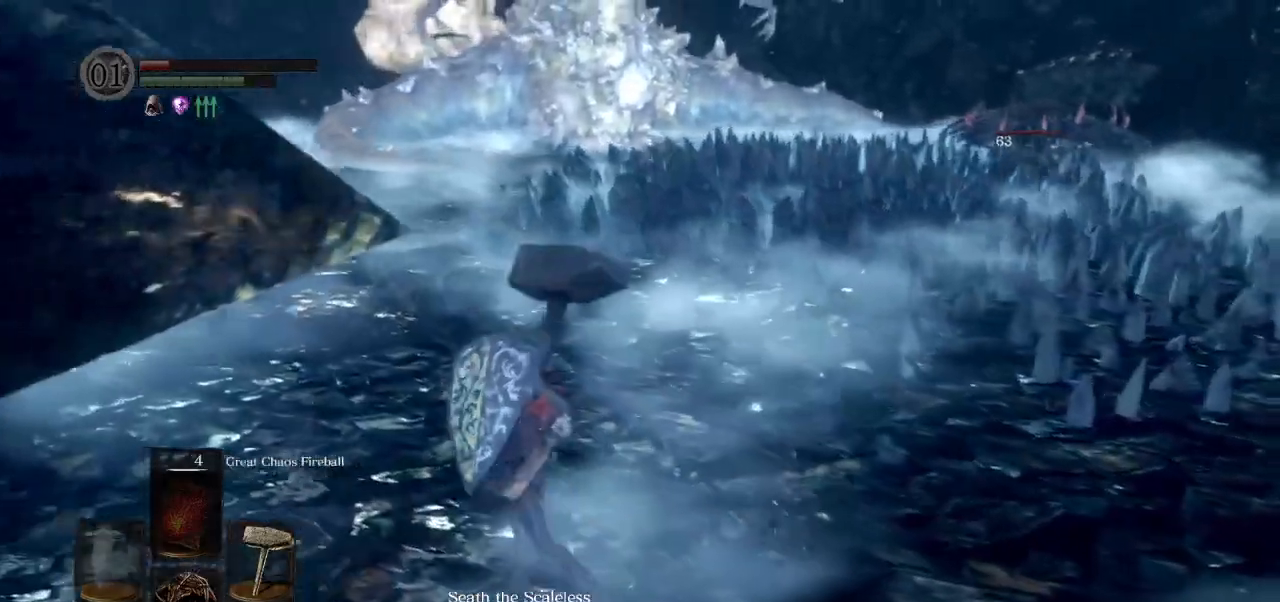
{"buttons": [], "left_stick": "up", "right_stick": "center", "events": [[200, "left_stick", "up"], [500, "right_stick", "center"]]}
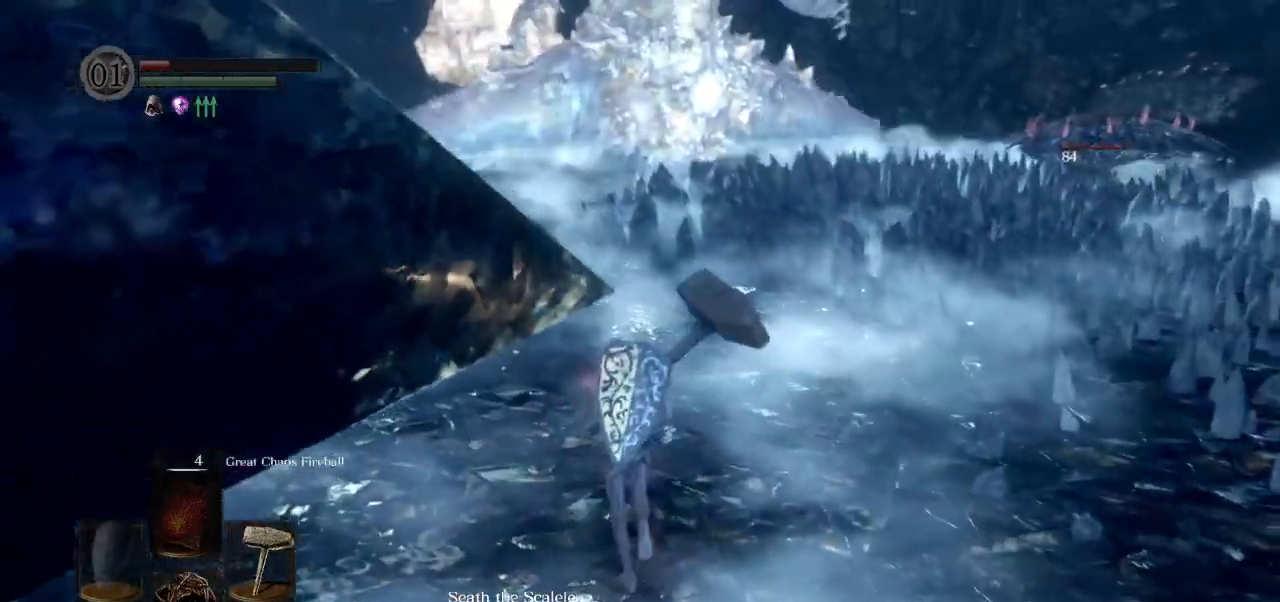
{"buttons": [], "left_stick": "up", "right_stick": "right", "events": [[317, "right_stick", "right"]]}
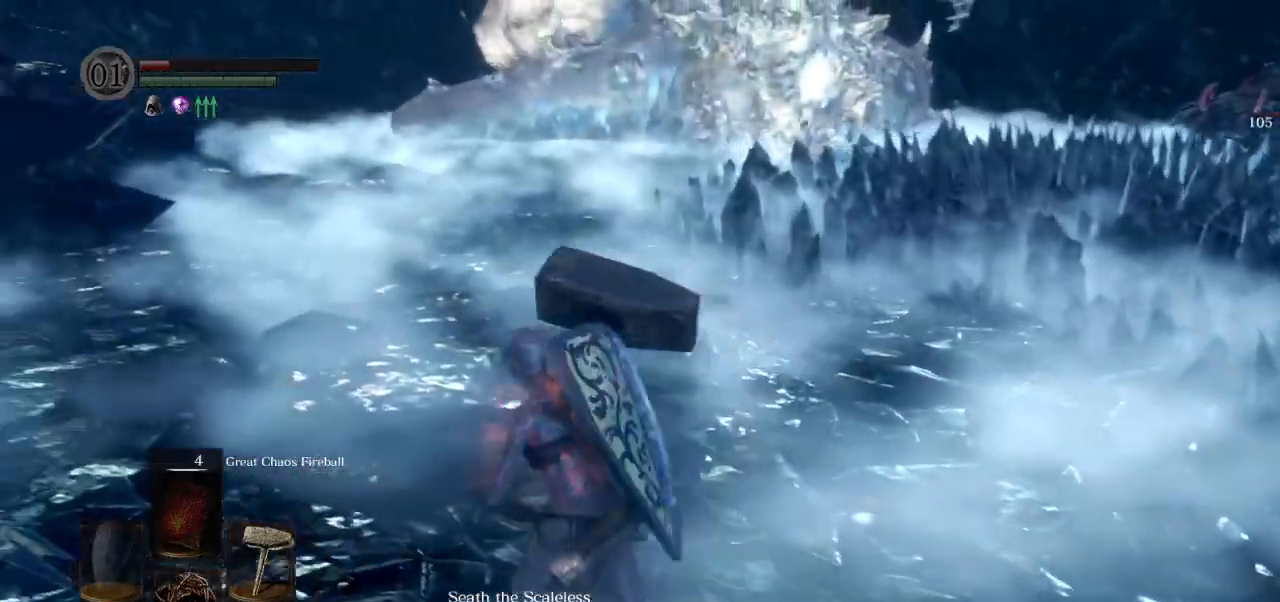
{"buttons": [], "left_stick": "up-left", "right_stick": "right", "events": [[50, "left_stick", "up-left"]]}
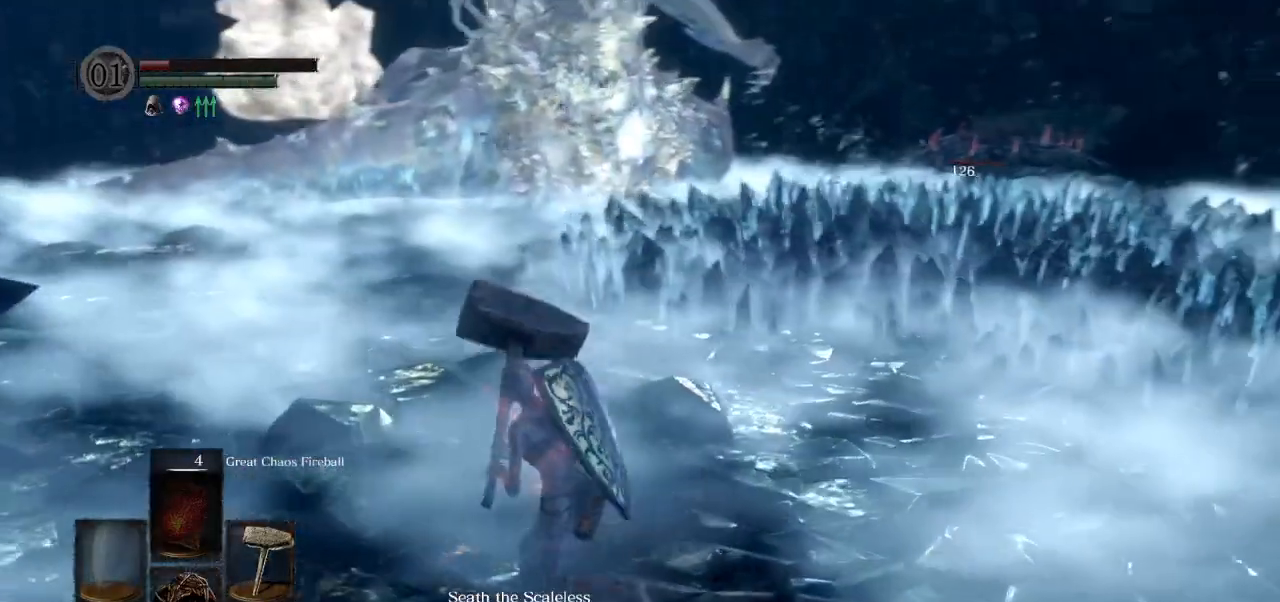
{"buttons": [], "left_stick": "center", "right_stick": "right", "events": [[467, "left_stick", "center"]]}
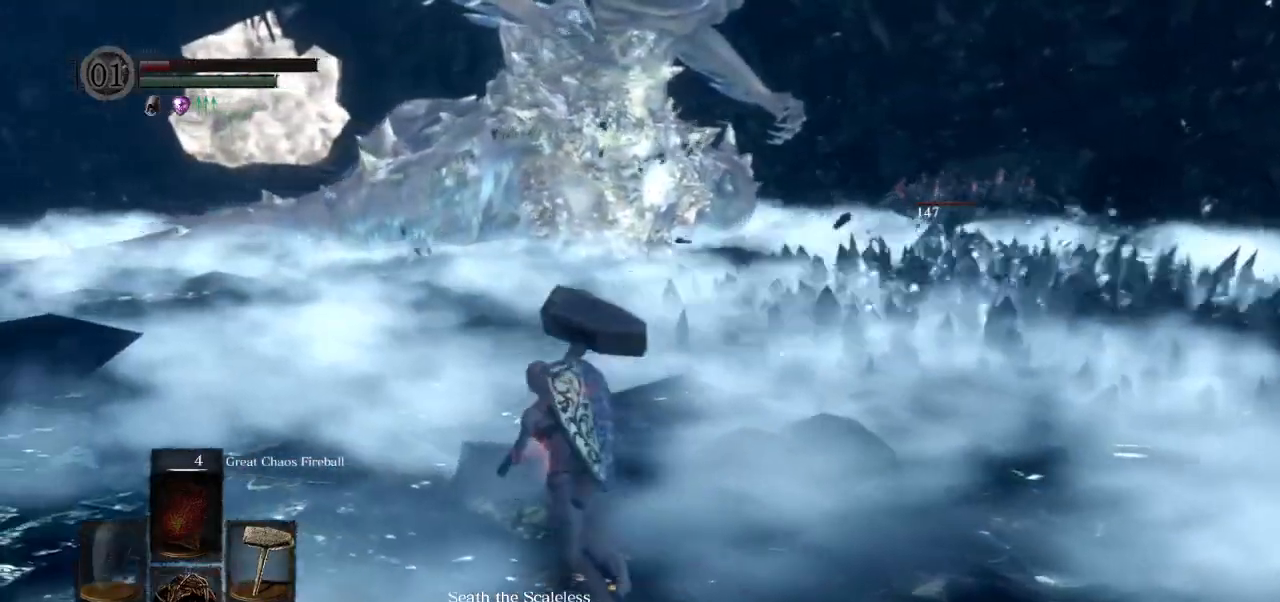
{"buttons": [], "left_stick": "down-left", "right_stick": "right", "events": [[150, "left_stick", "left"], [233, "left_stick", "down-left"], [350, "DPAD_DOWN", "down"], [433, "DPAD_DOWN", "up"]]}